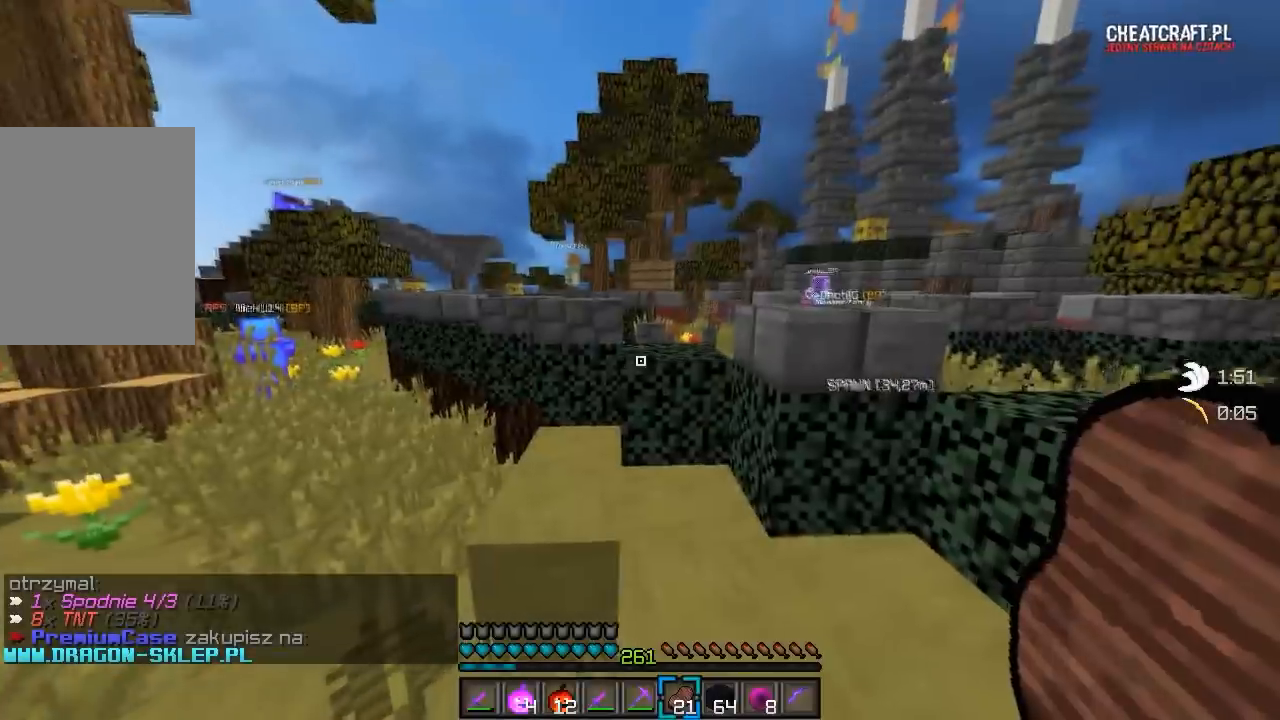
Gameplay with keyboard and mouse; each line is a JSON object with the keys and mouse buttons held at the frame after it. "events" lists presses ("down") and releases ("up") of "a", "d", "s", "w", "mouse_left" and "mouse_right" between this image and that frame as [ms after this image, input, new state], when the widget could be followed in between. "mouse_left", "mouse_right" = the "left", "right" buttons of the "mouse" list. No other keys are recorded. Fast repeated clicks can show as one long hold. Mouse movement is not recorded.
{"keys": ["w"], "mouse": [], "events": [[167, "w", "down"]]}
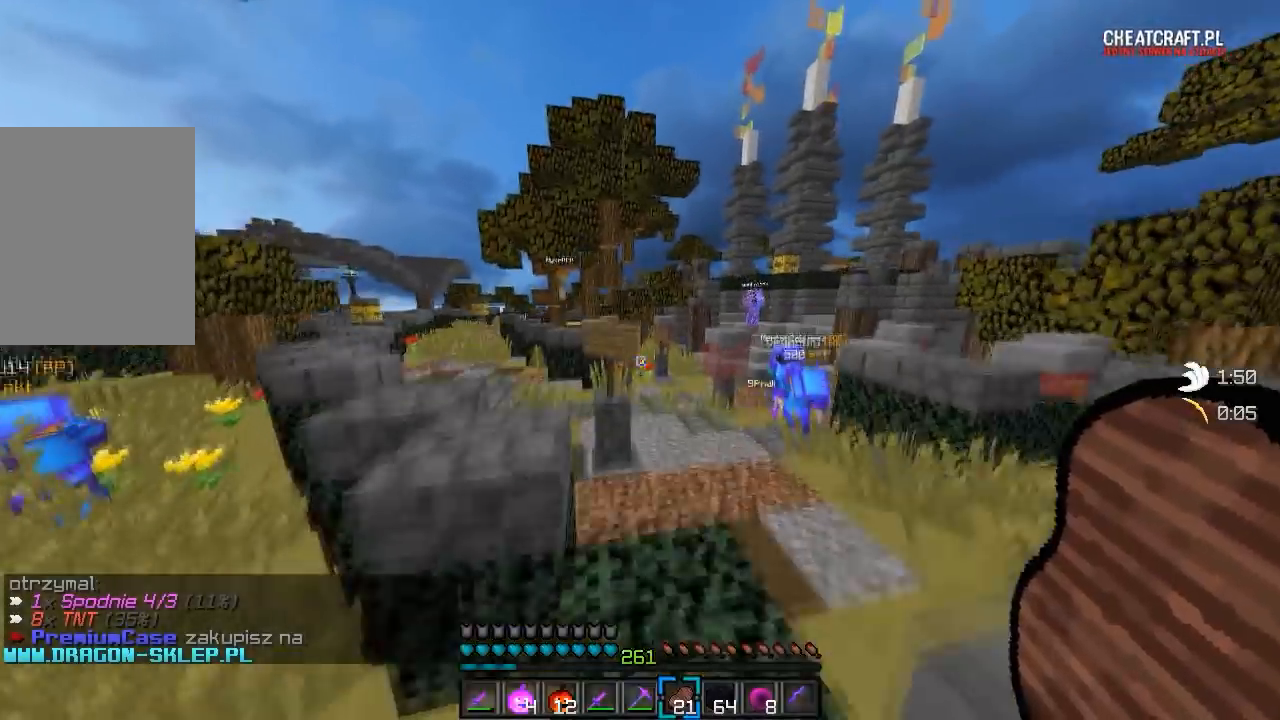
{"keys": ["w"], "mouse": [], "events": []}
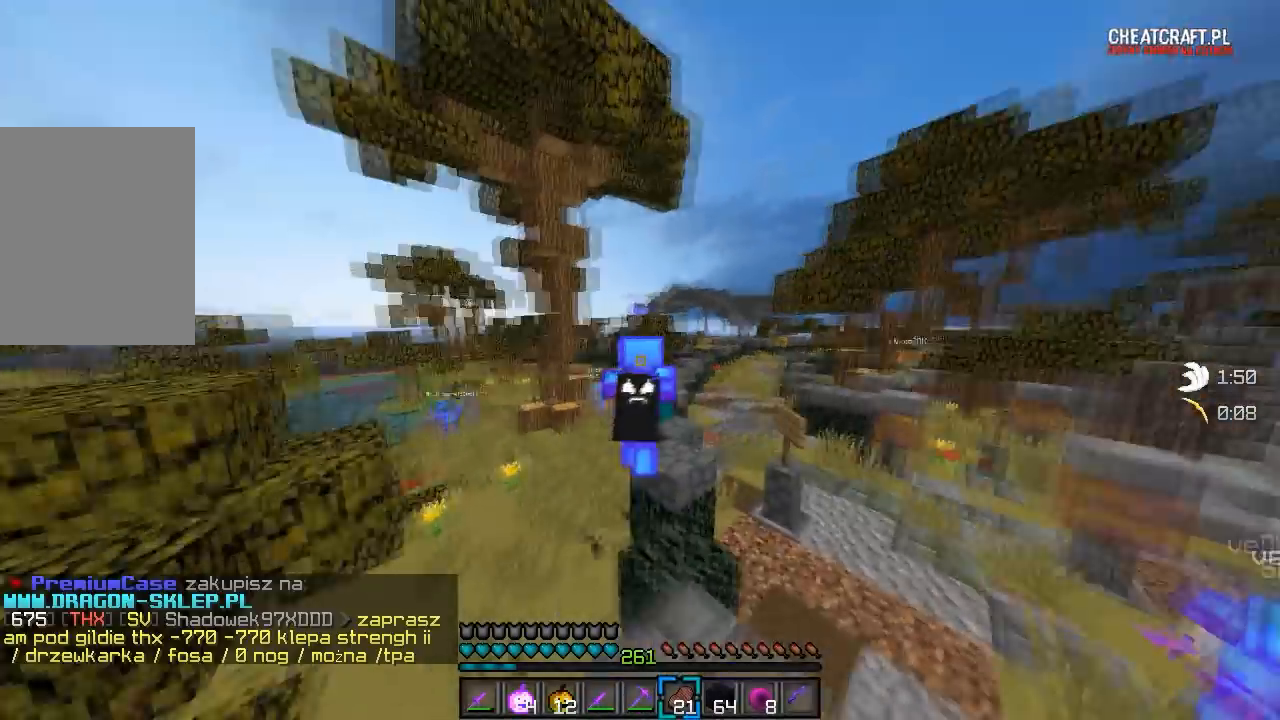
{"keys": ["w"], "mouse": []}
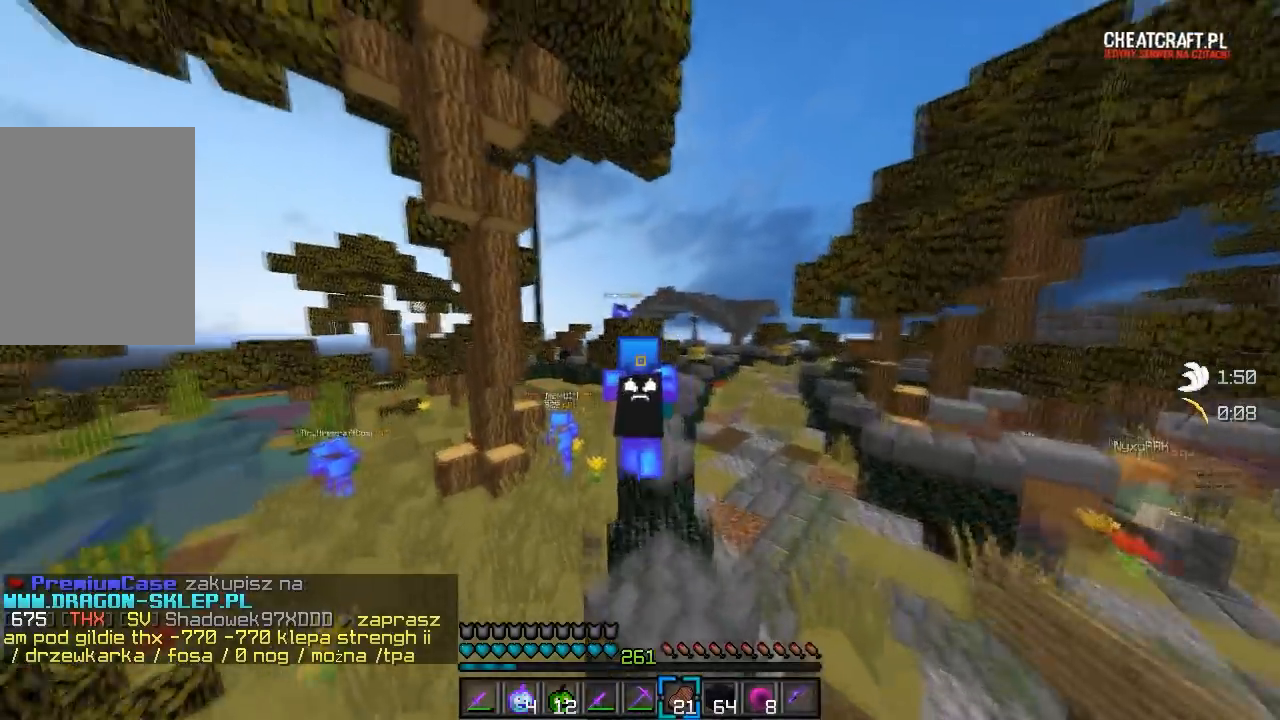
{"keys": ["w"], "mouse": [], "events": []}
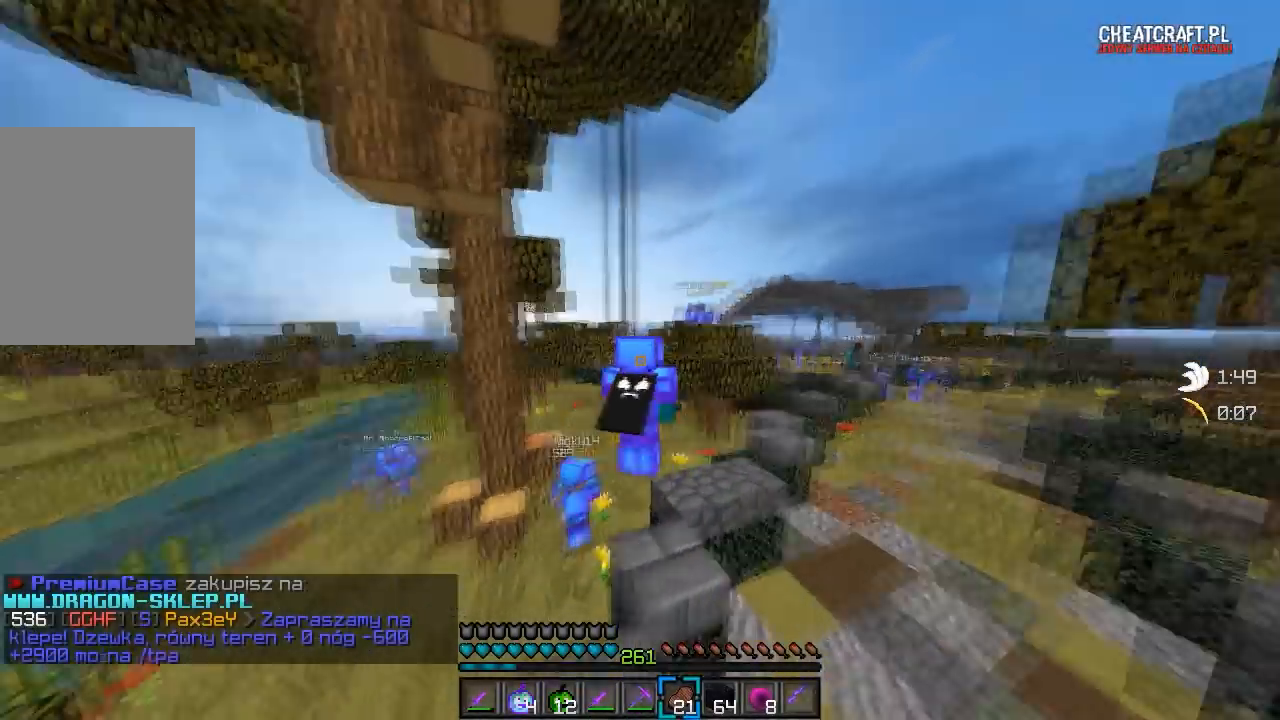
{"keys": ["w"], "mouse": [], "events": []}
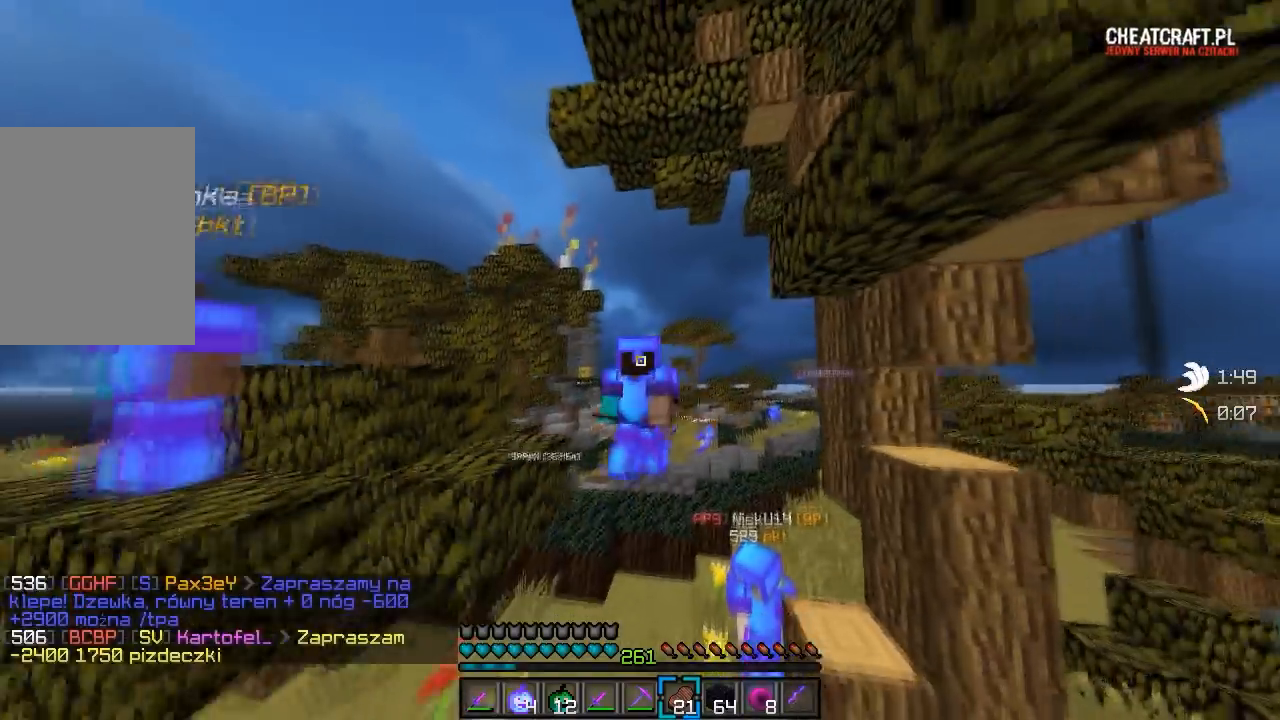
{"keys": ["w"], "mouse": [], "events": [[17, "mouse_left", "down"], [183, "mouse_left", "up"], [267, "mouse_left", "down"], [400, "mouse_left", "up"]]}
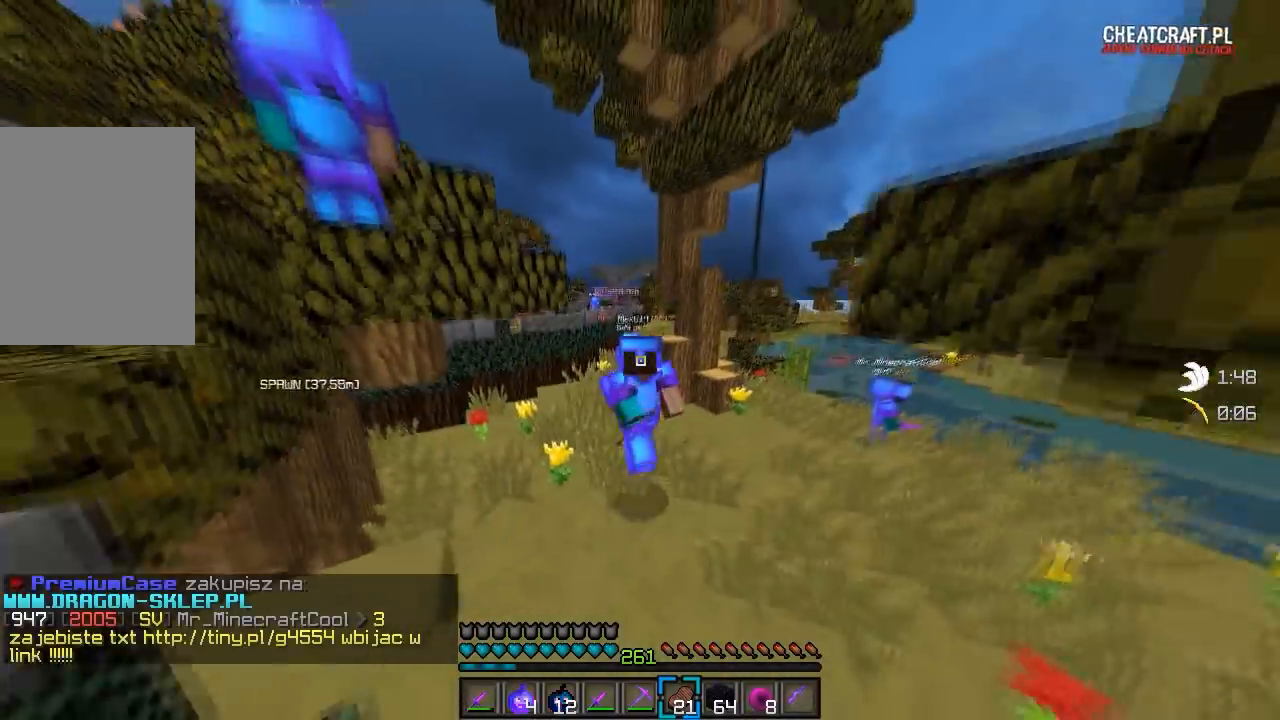
{"keys": ["w"], "mouse": [], "events": [[317, "mouse_left", "down"], [500, "mouse_left", "up"]]}
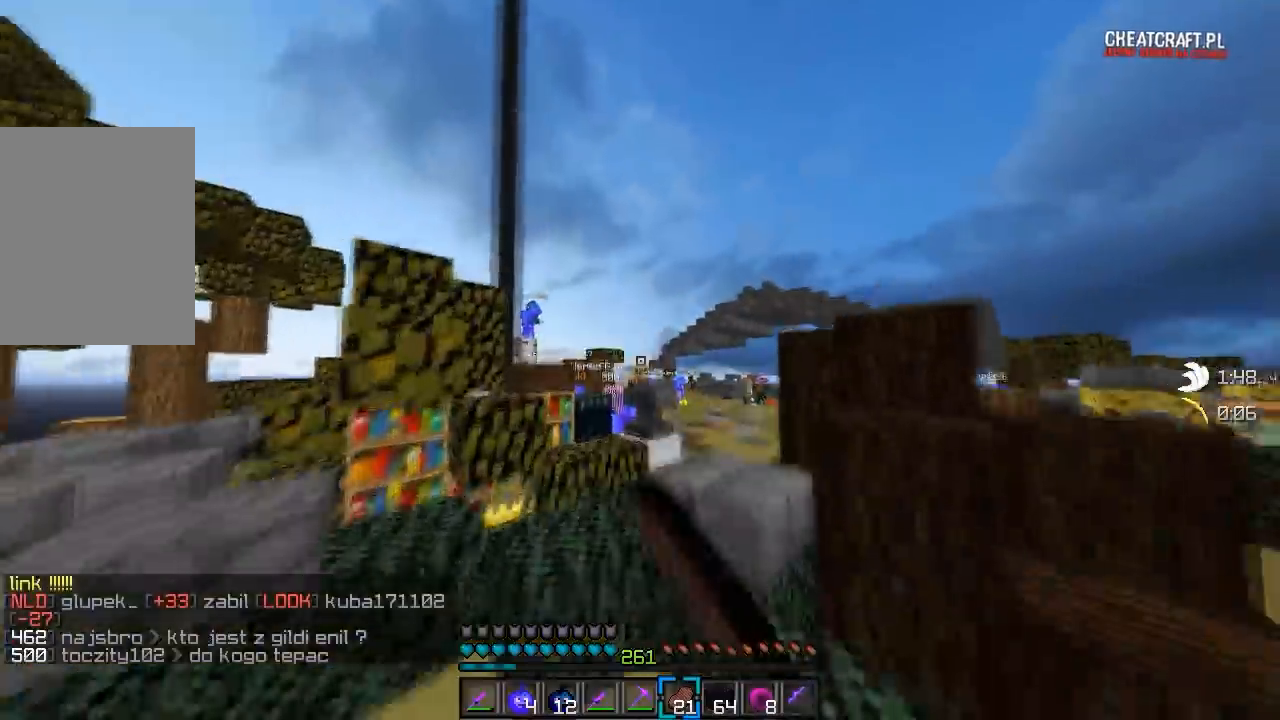
{"keys": ["w"], "mouse": [], "events": []}
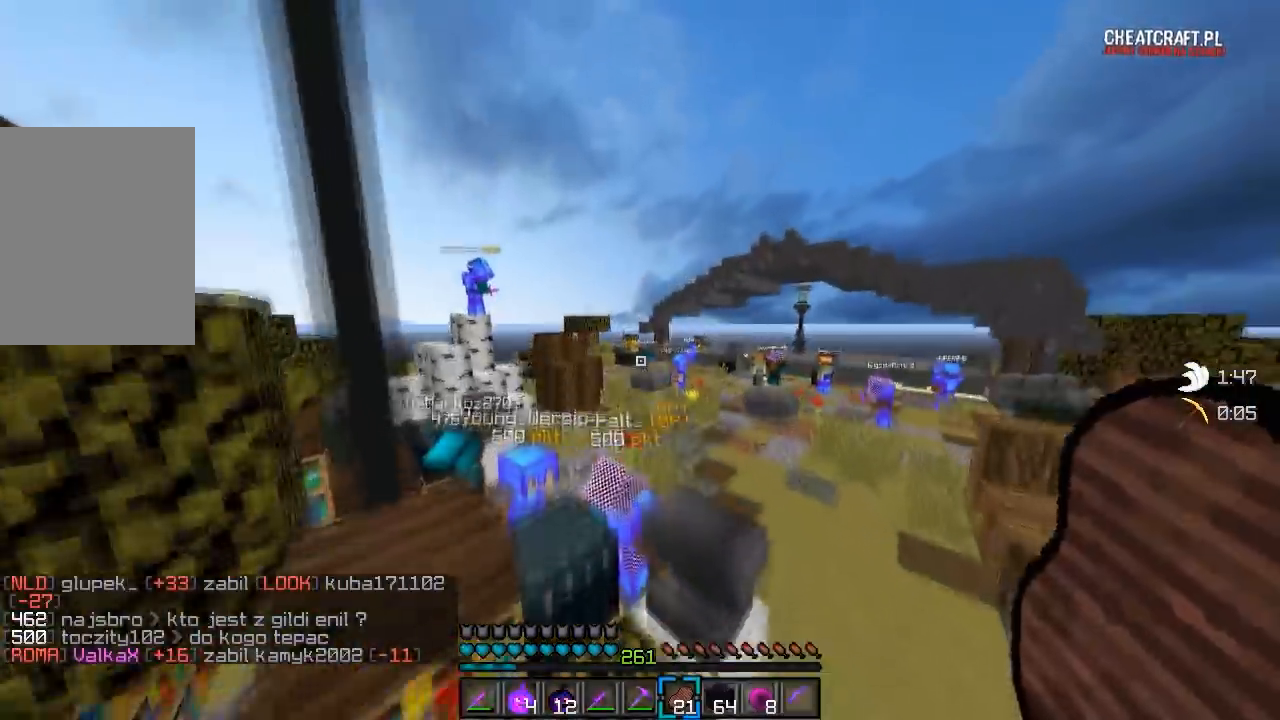
{"keys": ["w"], "mouse": [], "events": [[217, "d", "down"], [400, "d", "up"]]}
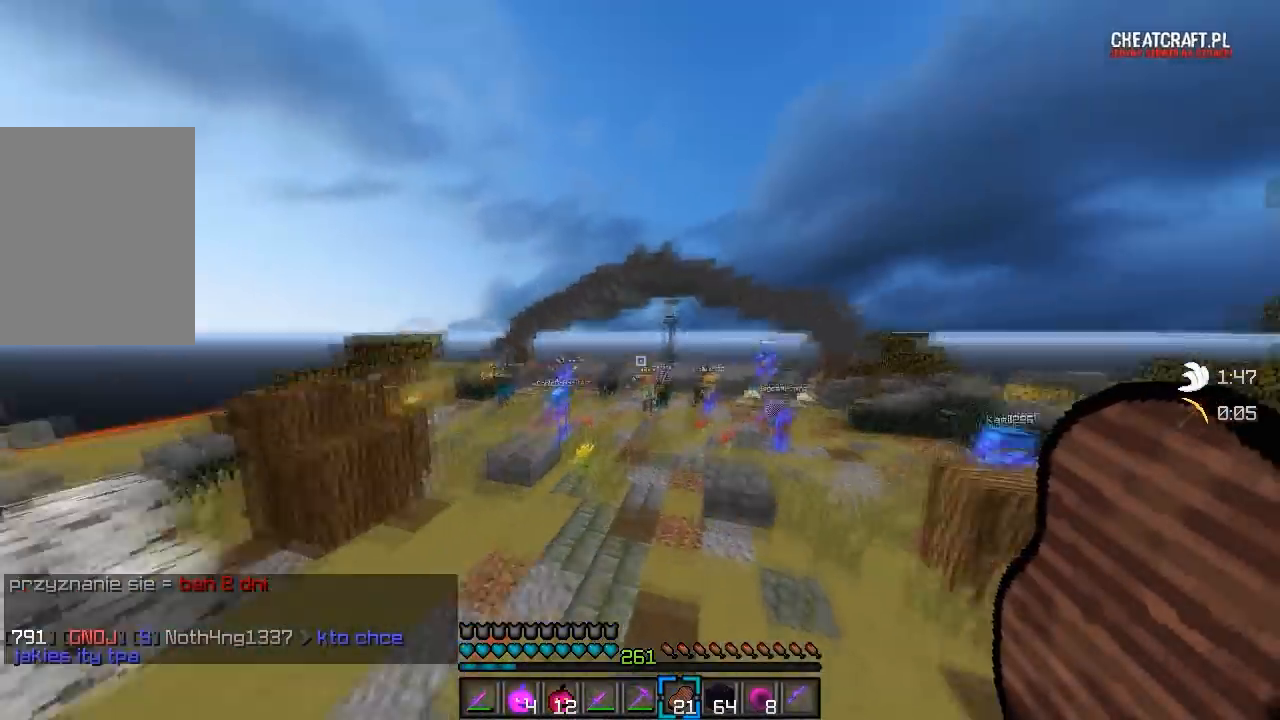
{"keys": ["w"], "mouse": []}
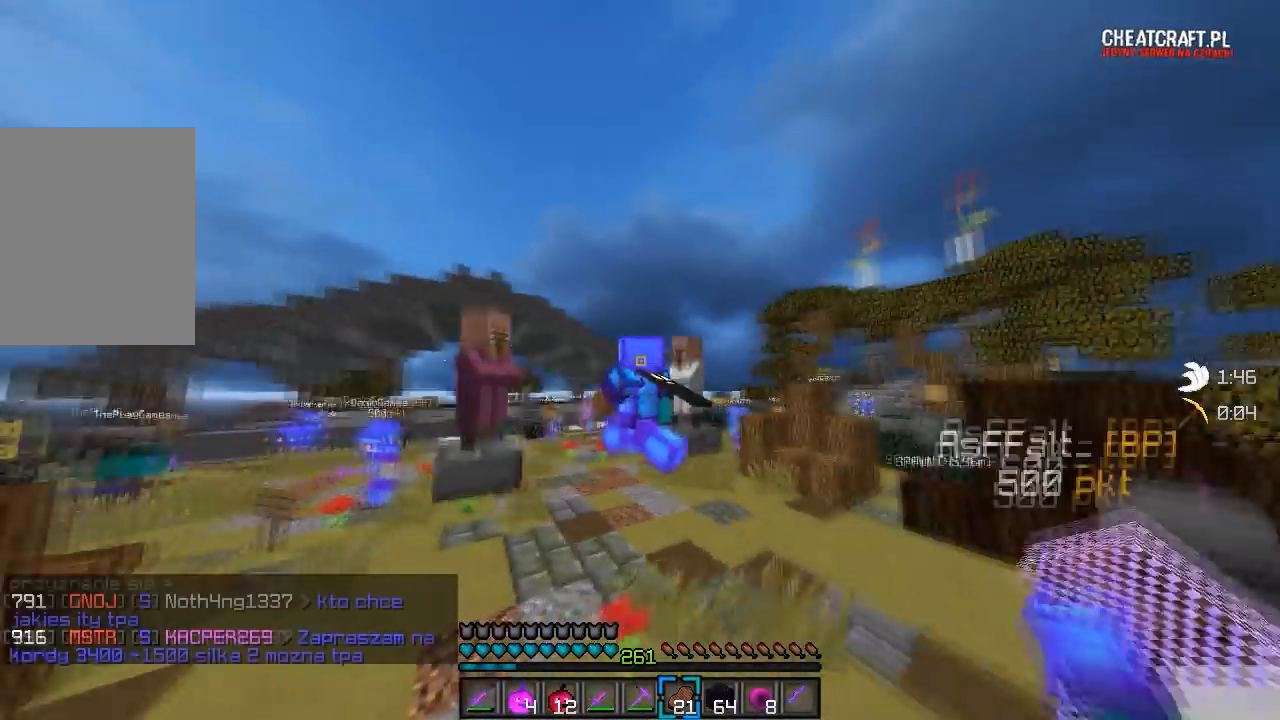
{"keys": ["w"], "mouse": [], "events": []}
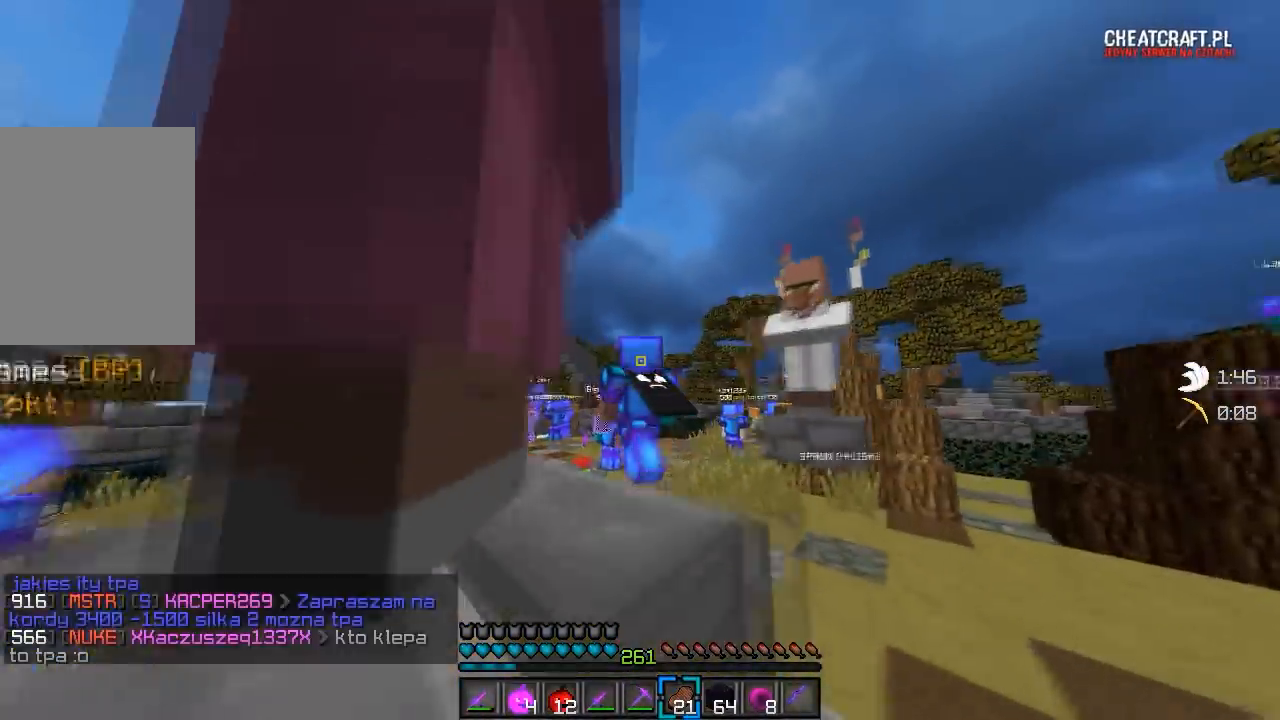
{"keys": ["w"], "mouse": [], "events": []}
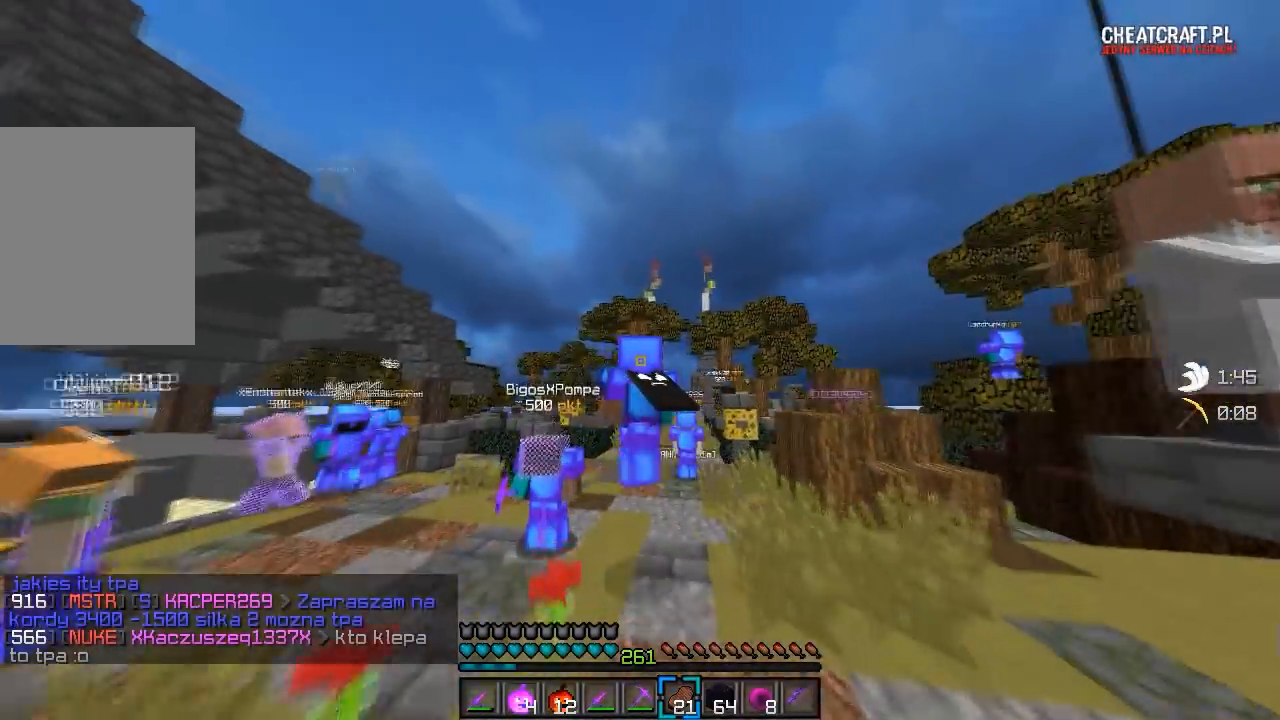
{"keys": ["w"], "mouse": ["left"], "events": [[483, "mouse_left", "down"]]}
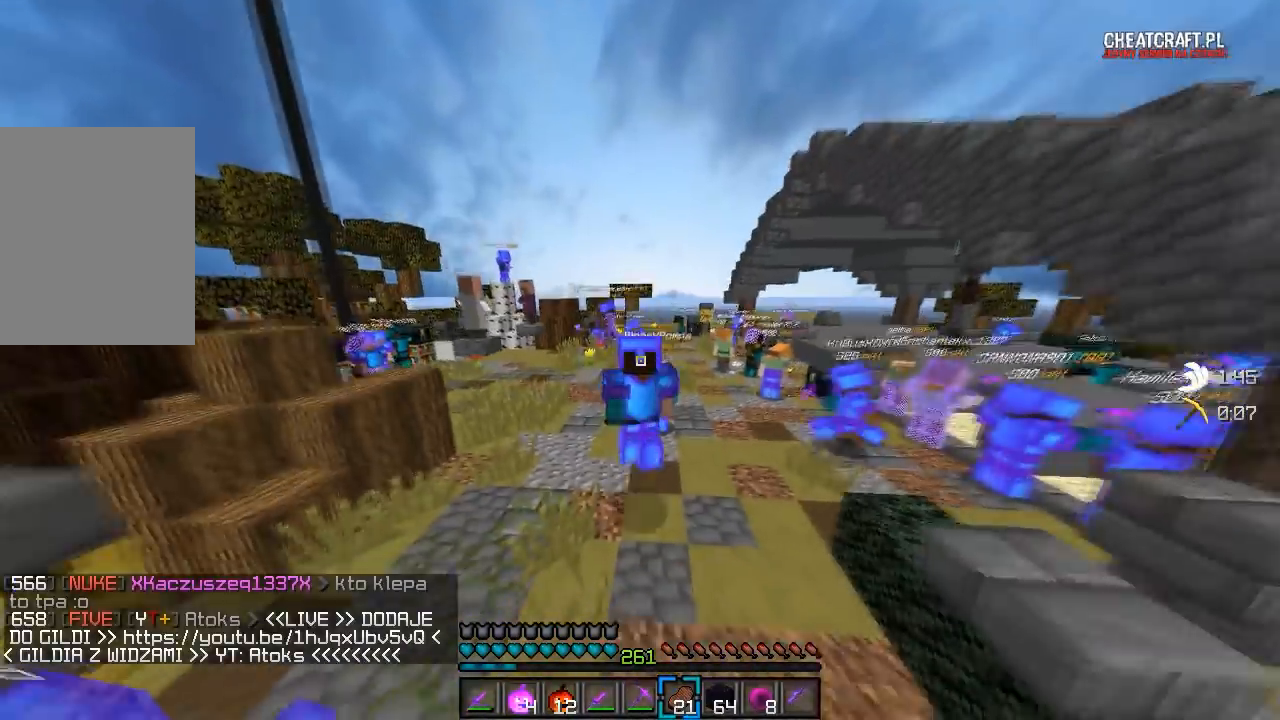
{"keys": ["w"], "mouse": ["left"], "events": []}
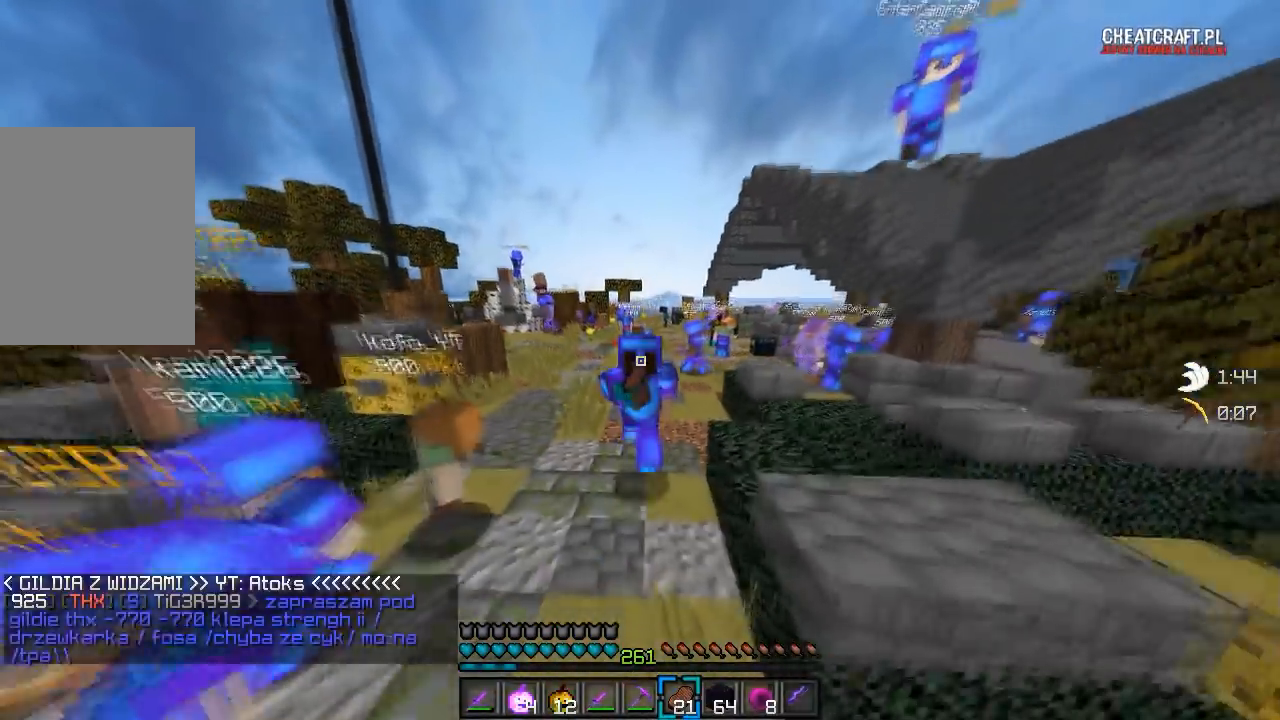
{"keys": ["a", "d", "w"], "mouse": [], "events": [[67, "mouse_left", "up"], [83, "a", "down"], [433, "d", "down"]]}
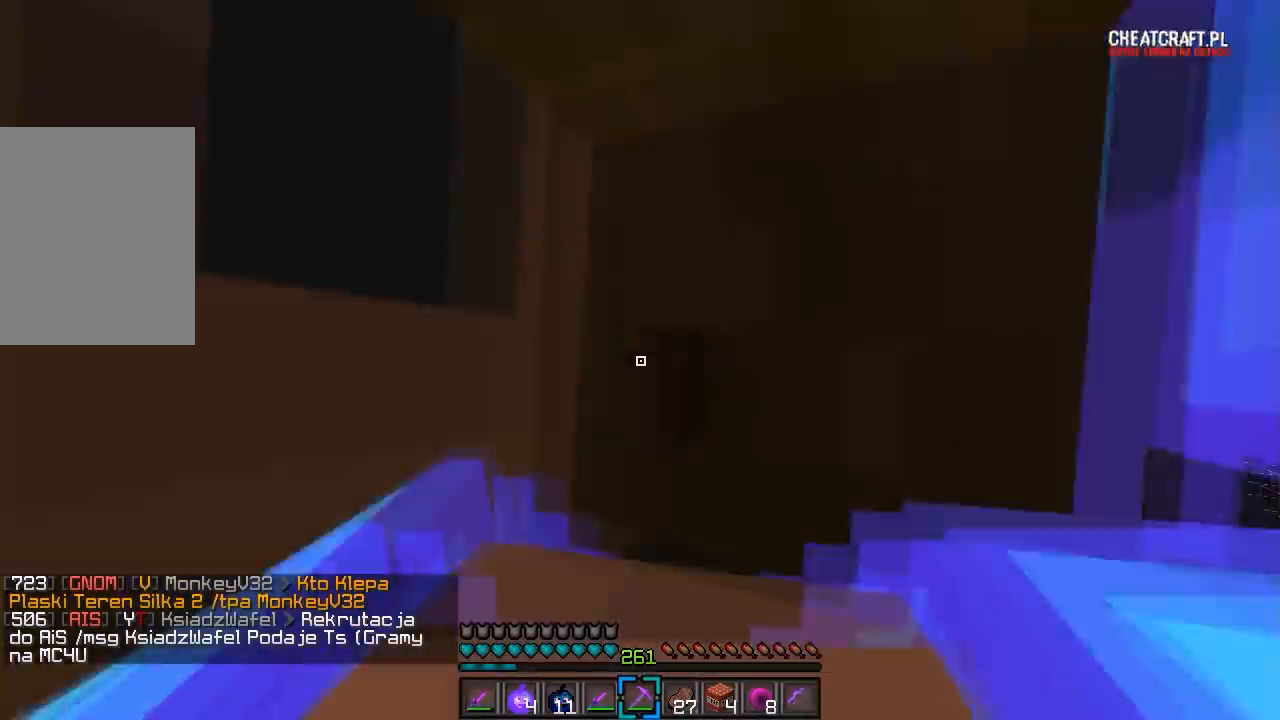
{"keys": ["d"], "mouse": [], "events": [[17, "a", "up"], [300, "w", "up"]]}
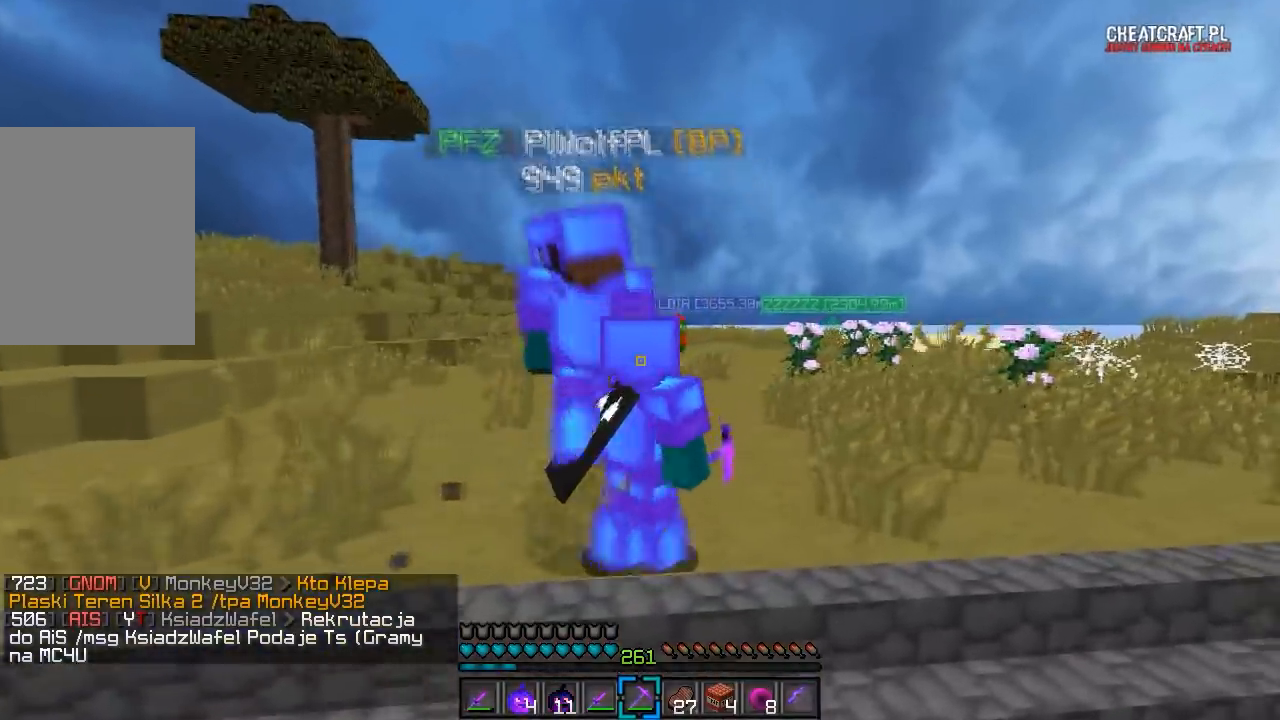
{"keys": ["d"], "mouse": [], "events": []}
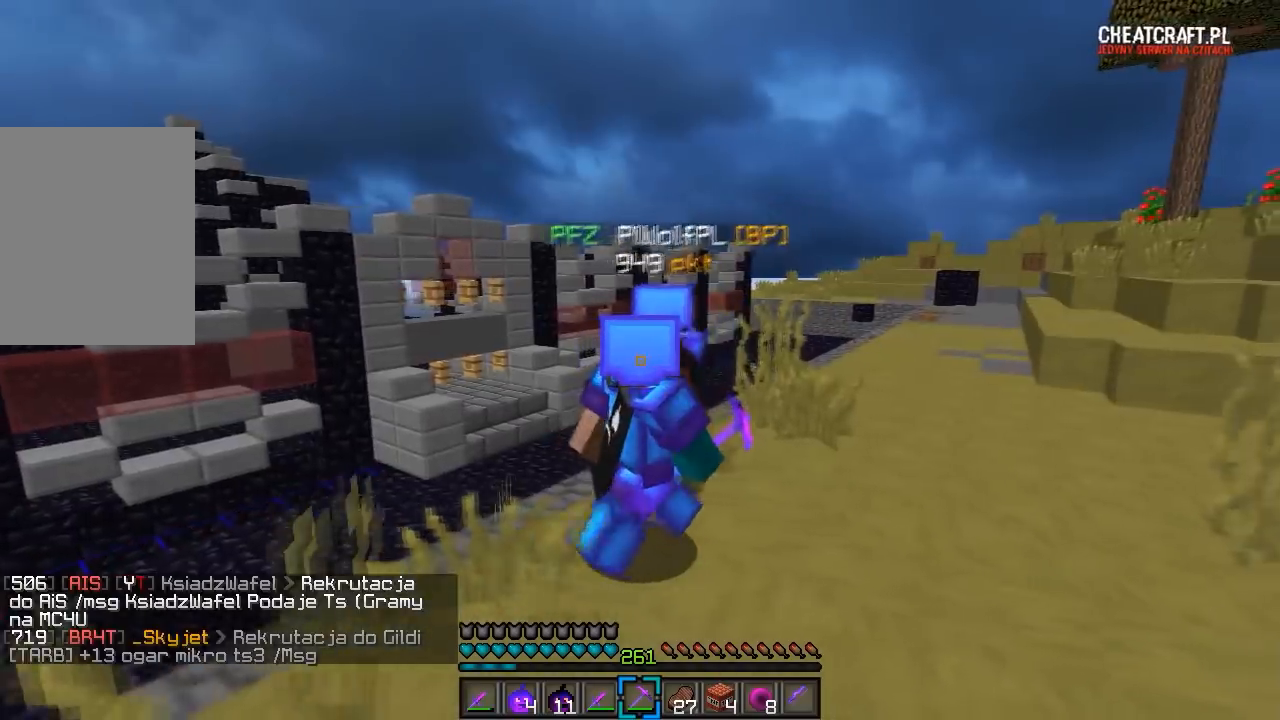
{"keys": ["d", "w"], "mouse": [], "events": [[250, "w", "down"]]}
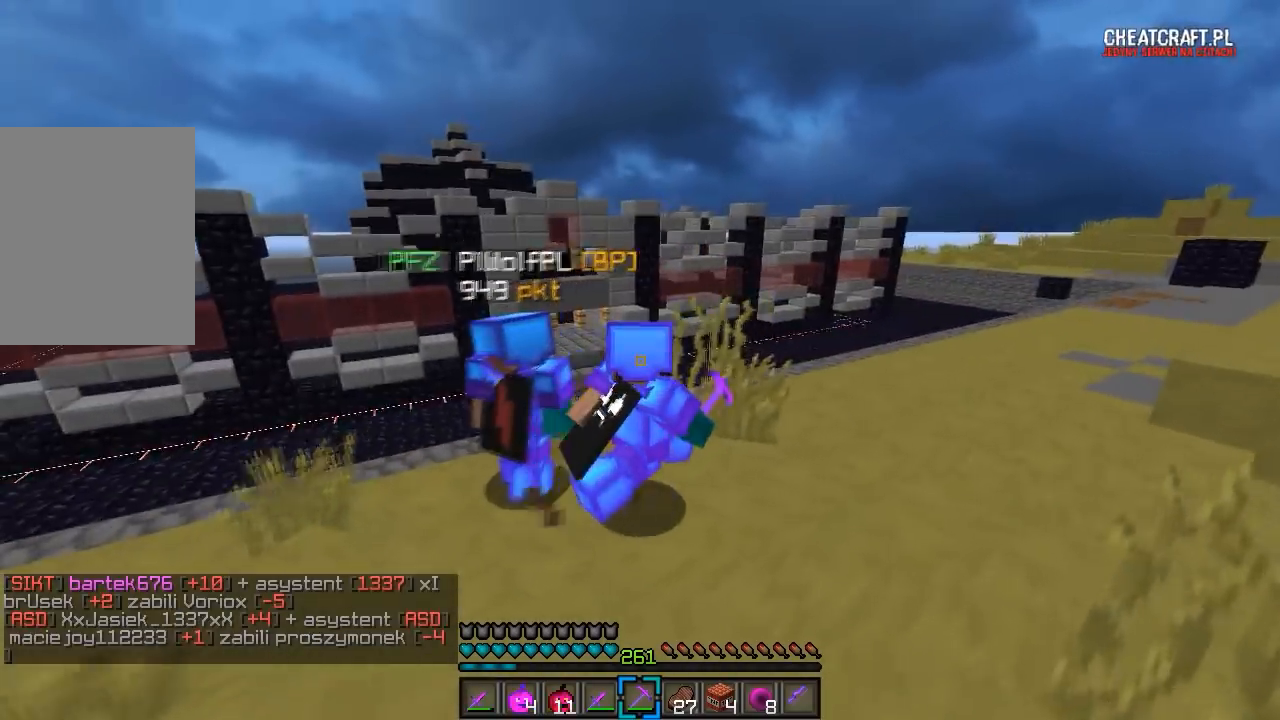
{"keys": ["d"], "mouse": [], "events": [[417, "w", "up"]]}